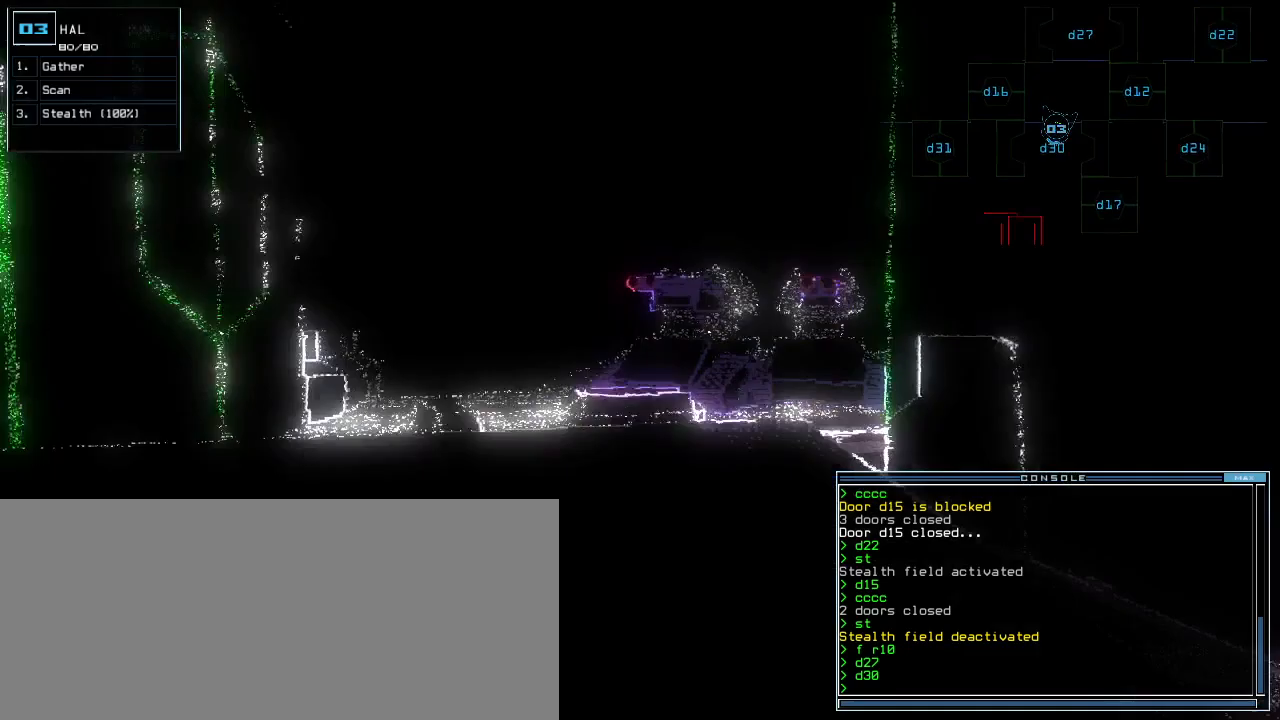
Gameplay with keyboard; each line is a JSON object with the keys held at the frame after it. "events" lists presses ("down") and releases ("up") of ".", "0", "1", "2", "3", "4", "5", "6", "7", "8", "9", "a", "b", "backspace", "c", "caps_lock", "comma", "ctrl_l", "ctrl_r", "d", "down", "e", "equals", "escape", "f", "f7", "g", "h", "i", "j", "k", "l", "left", "m", "minus", "n", "o", "p", "q", "quote", "r", "return", "right", "s", "semicolon", "shift_l", "shift_r", "space", "t", "tab", "tilde", "u", "up", "v", "w", "x", "y" and "z" between this image and that frame as [ms after this image, input, new state], when the widget could be followed in between. No other keys are recorded. Mouse input is not recorded.
{"keys": ["down"]}
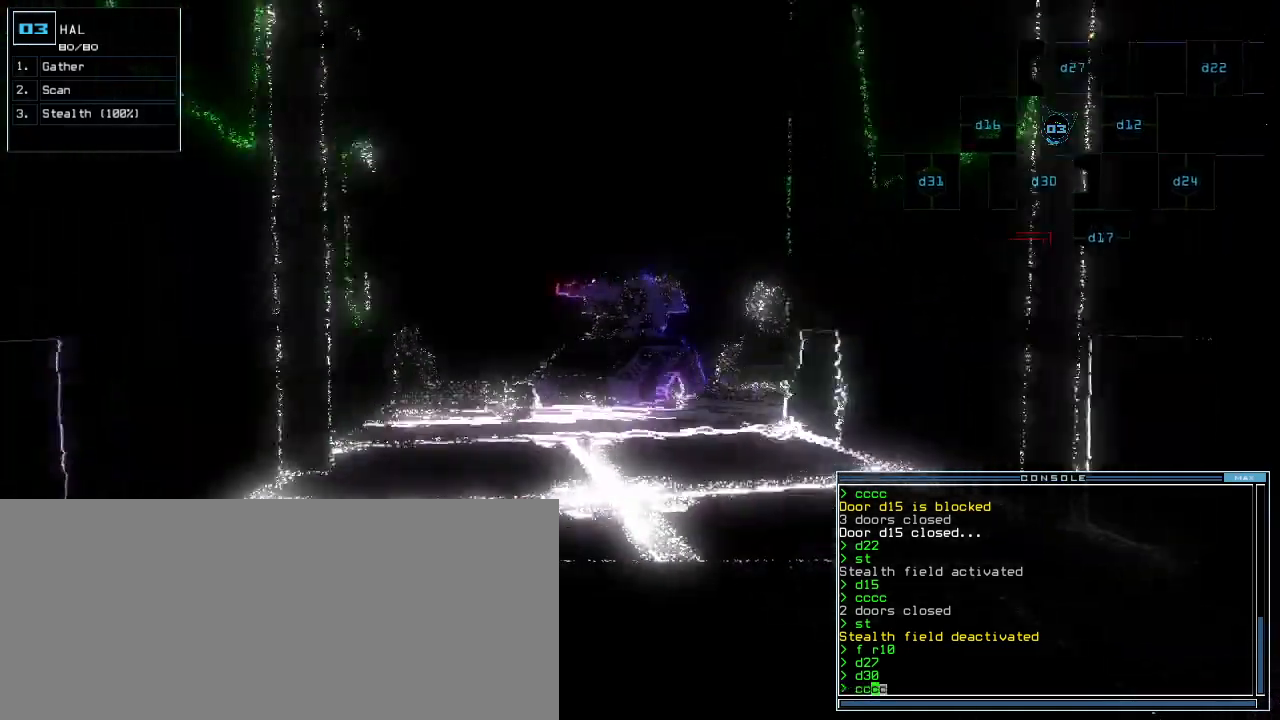
{"keys": ["down", "right"], "events": [[140, "return", "down"], [220, "return", "up"], [420, "right", "down"]]}
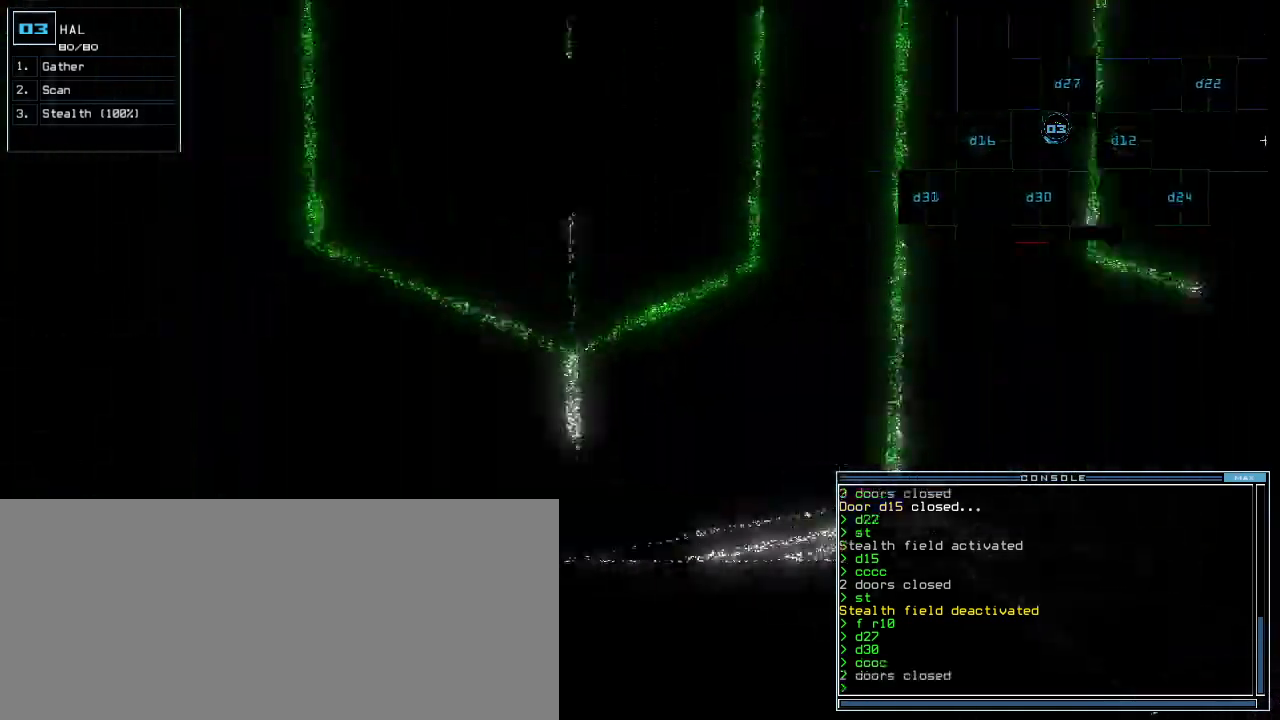
{"keys": [], "events": [[40, "right", "up"], [160, "down", "up"], [340, "d", "down"], [400, "d", "up"]]}
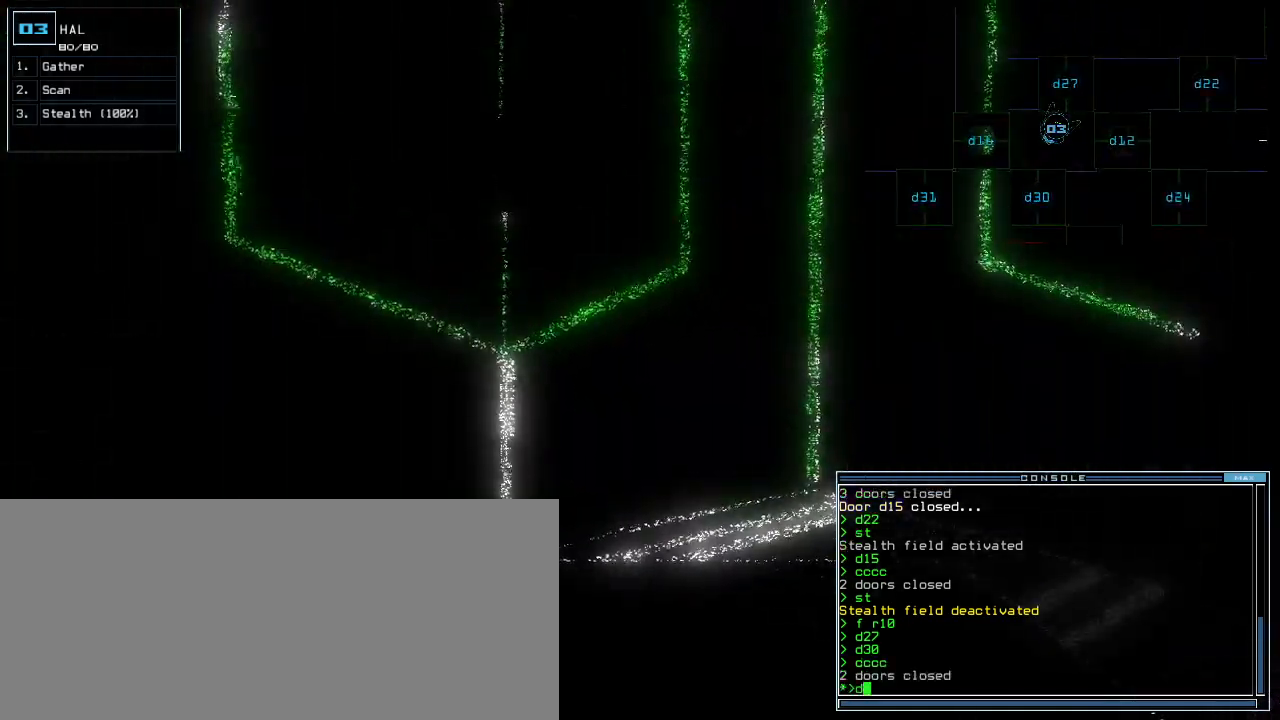
{"keys": [], "events": [[20, "1", "down"], [60, "1", "up"], [160, "right", "down"], [320, "6", "down"], [380, "6", "up"], [440, "return", "down"], [460, "right", "up"], [500, "return", "up"]]}
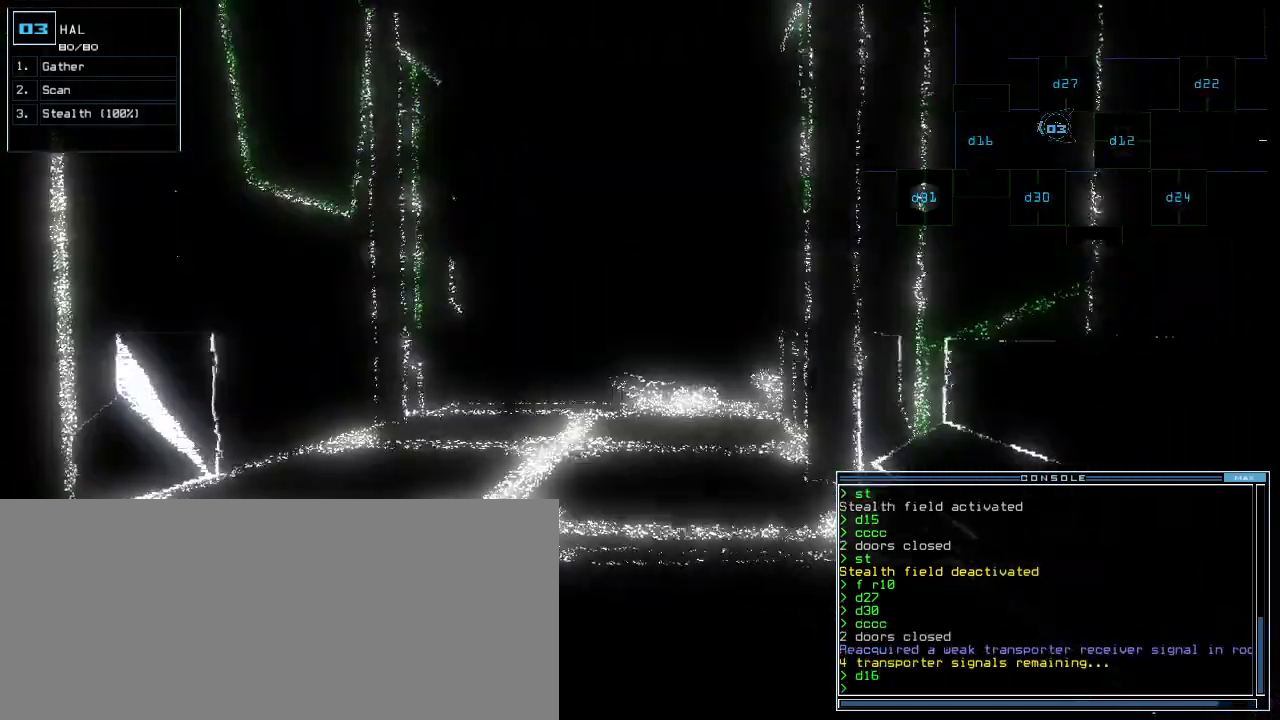
{"keys": ["up"], "events": [[180, "up", "down"]]}
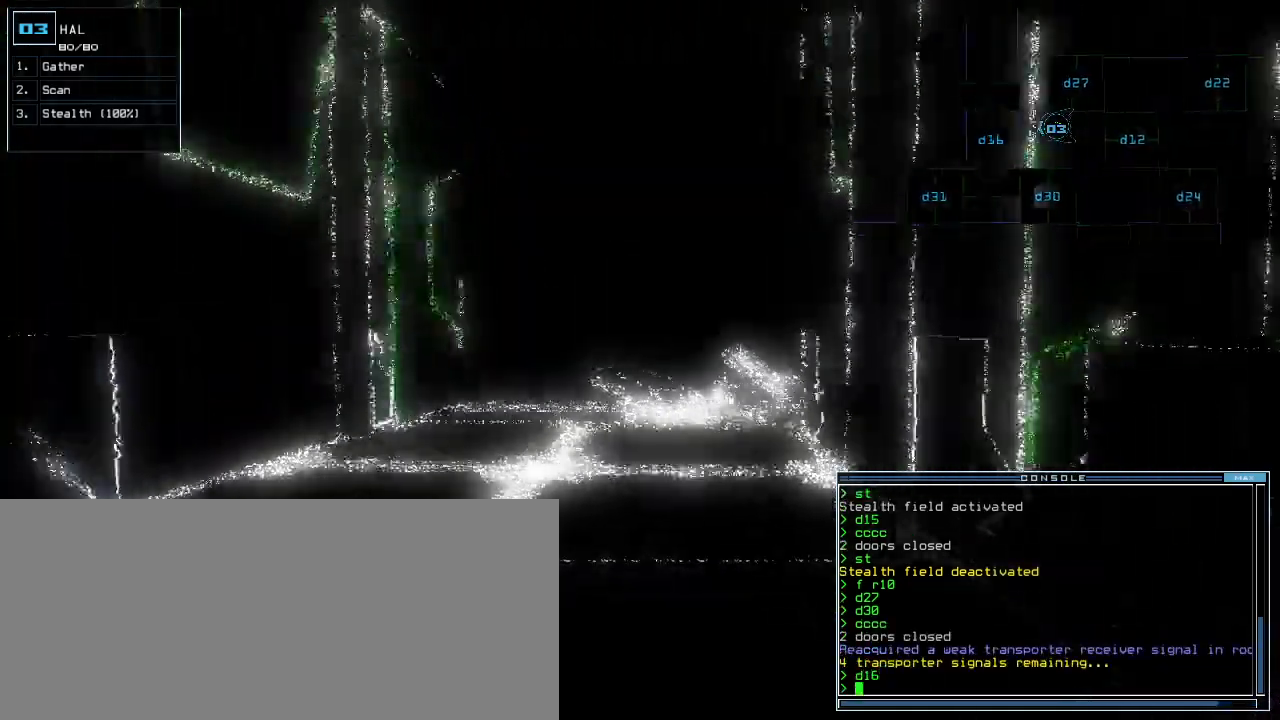
{"keys": ["up"], "events": []}
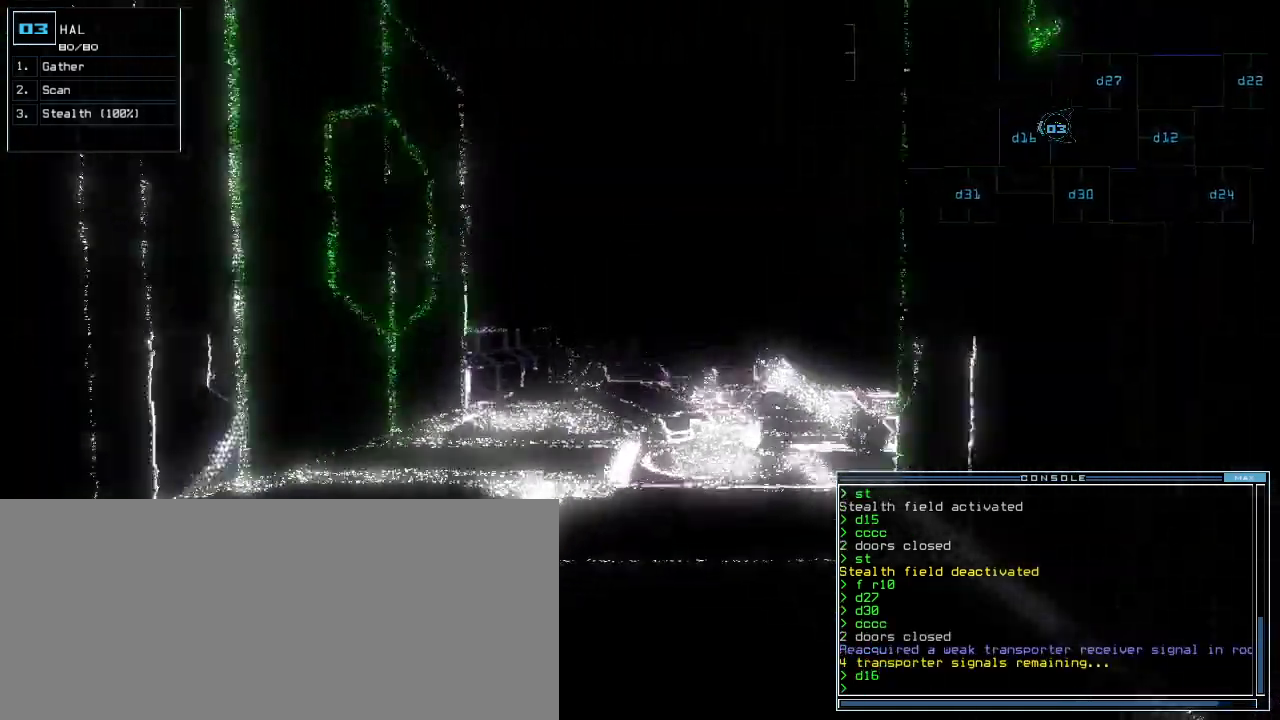
{"keys": [], "events": [[80, "right", "down"], [120, "right", "up"], [380, "up", "up"]]}
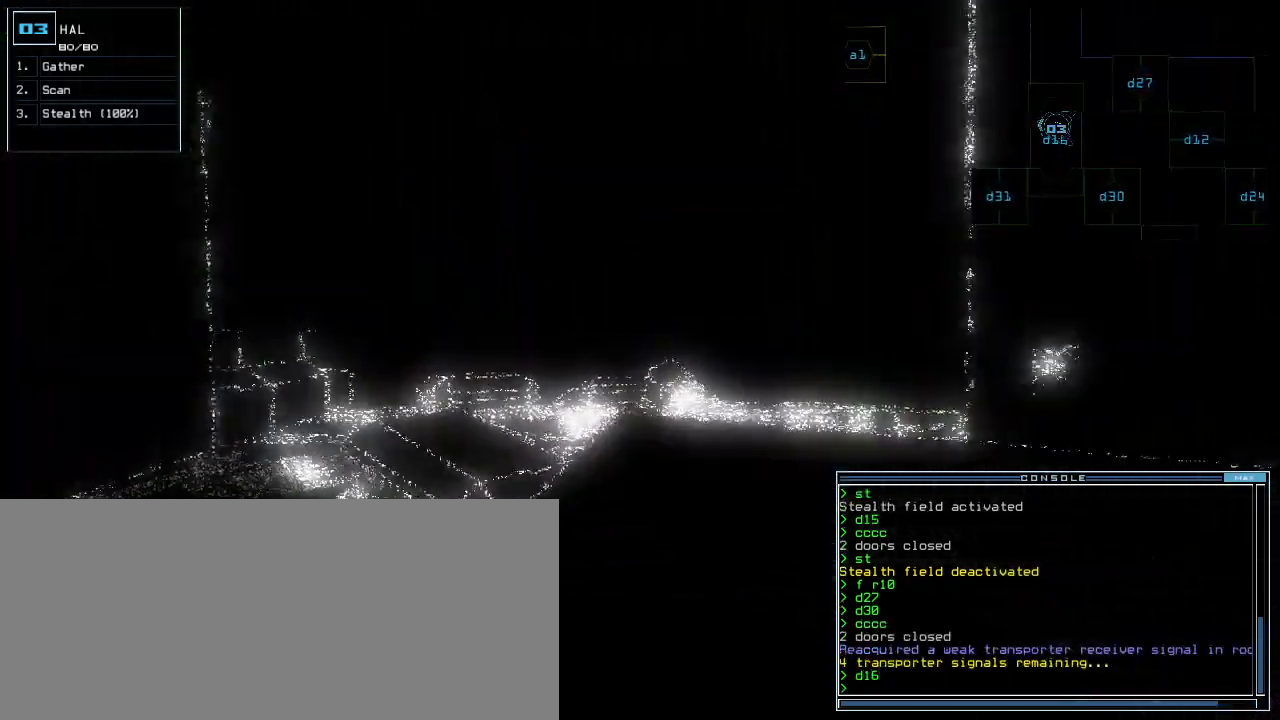
{"keys": ["up"]}
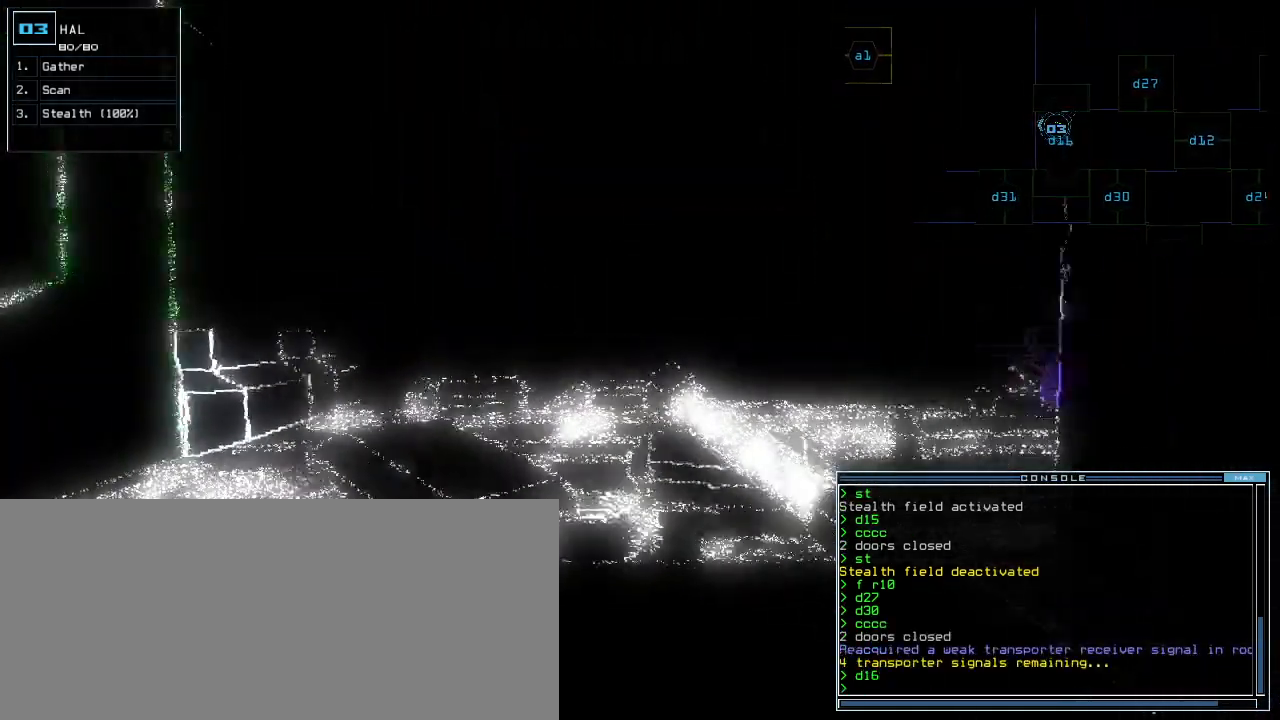
{"keys": [], "events": [[120, "up", "up"]]}
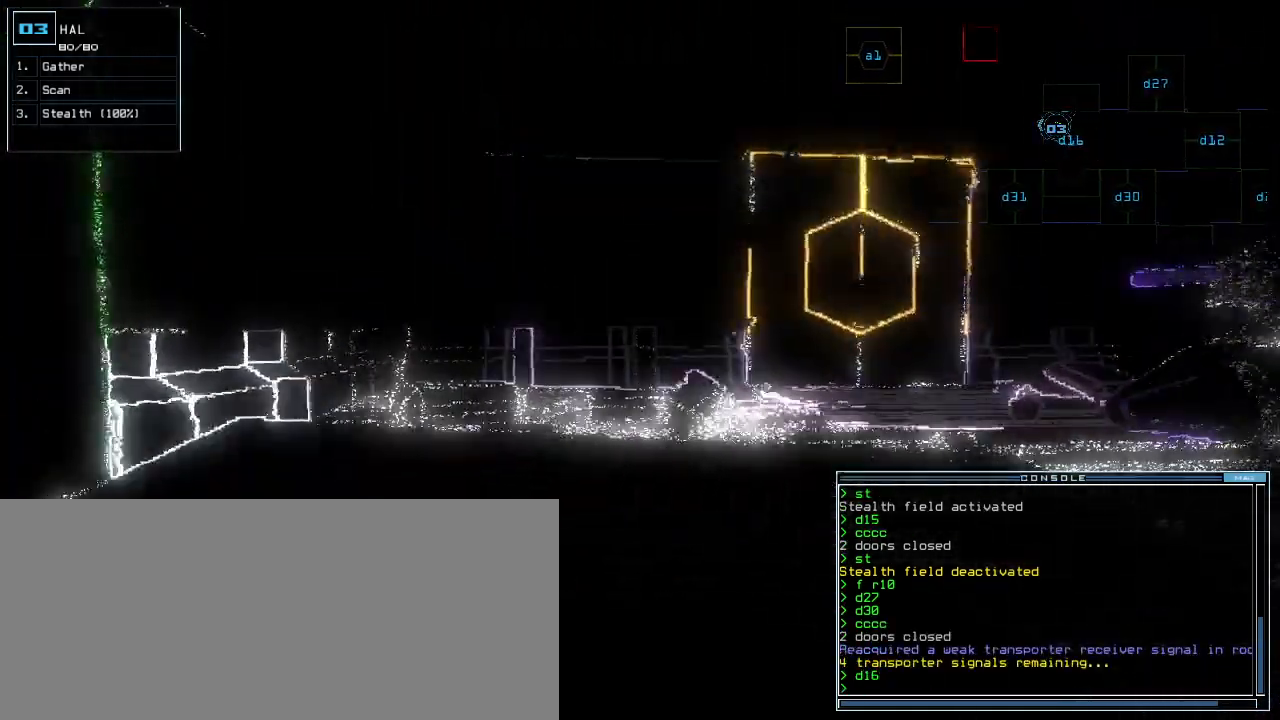
{"keys": ["down"], "events": [[140, "down", "down"]]}
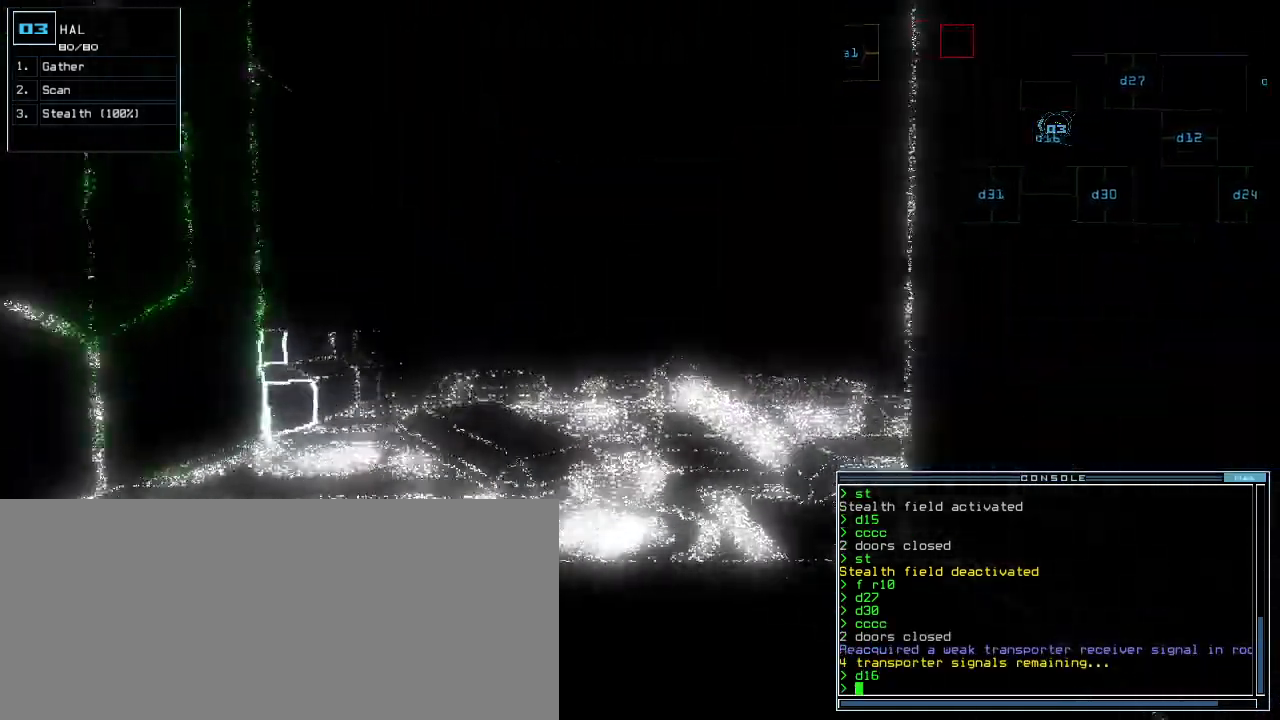
{"keys": [], "events": [[40, "down", "up"]]}
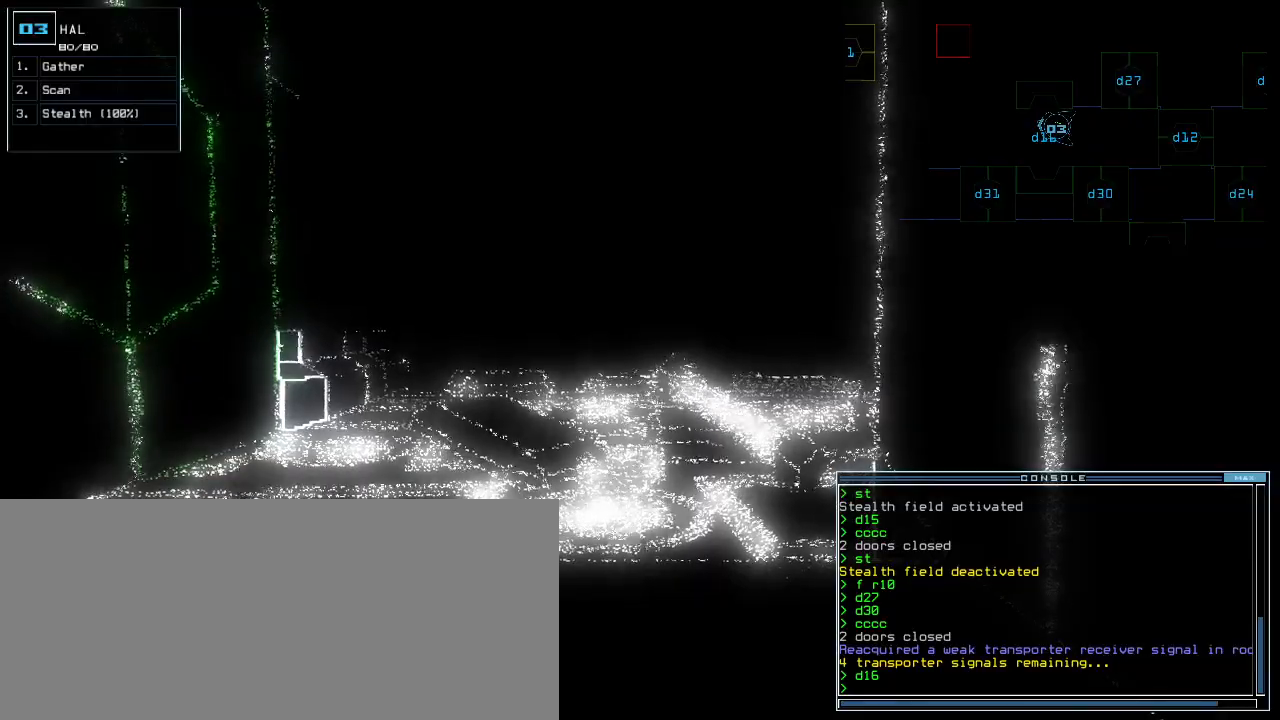
{"keys": ["down"], "events": [[300, "down", "down"]]}
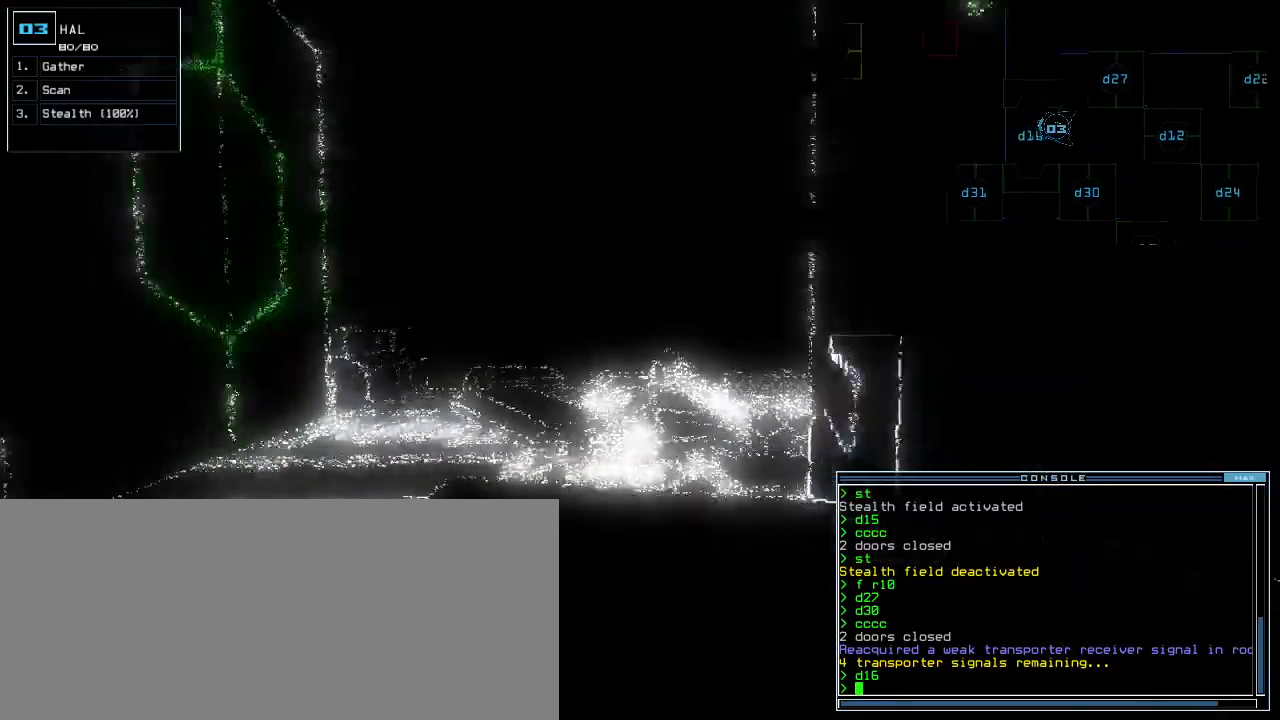
{"keys": [], "events": [[100, "down", "up"]]}
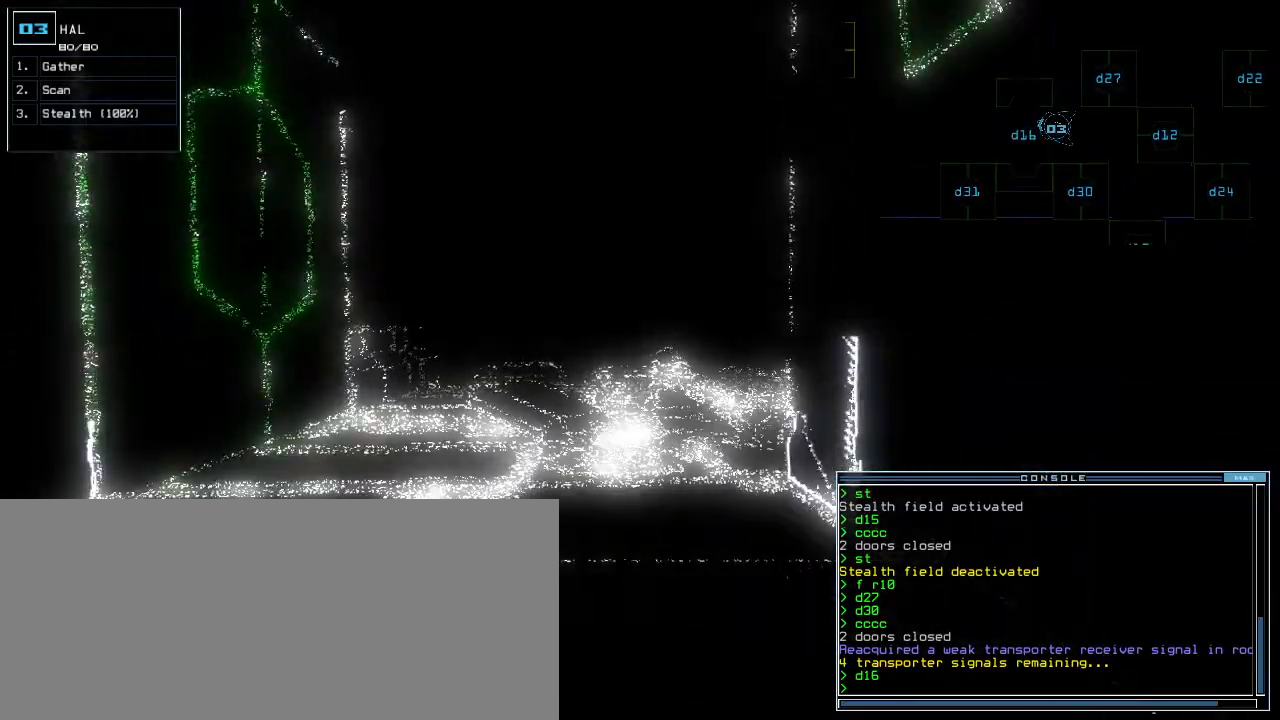
{"keys": ["up"], "events": [[440, "up", "down"]]}
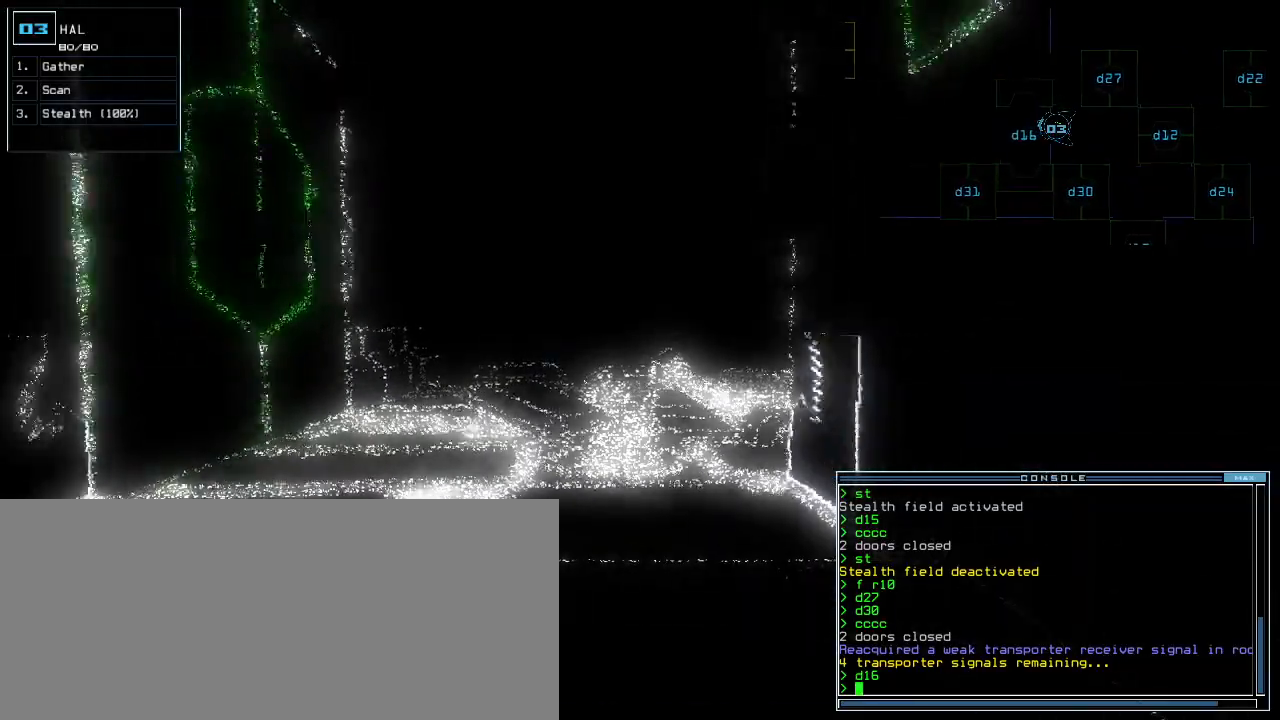
{"keys": [], "events": [[40, "up", "up"]]}
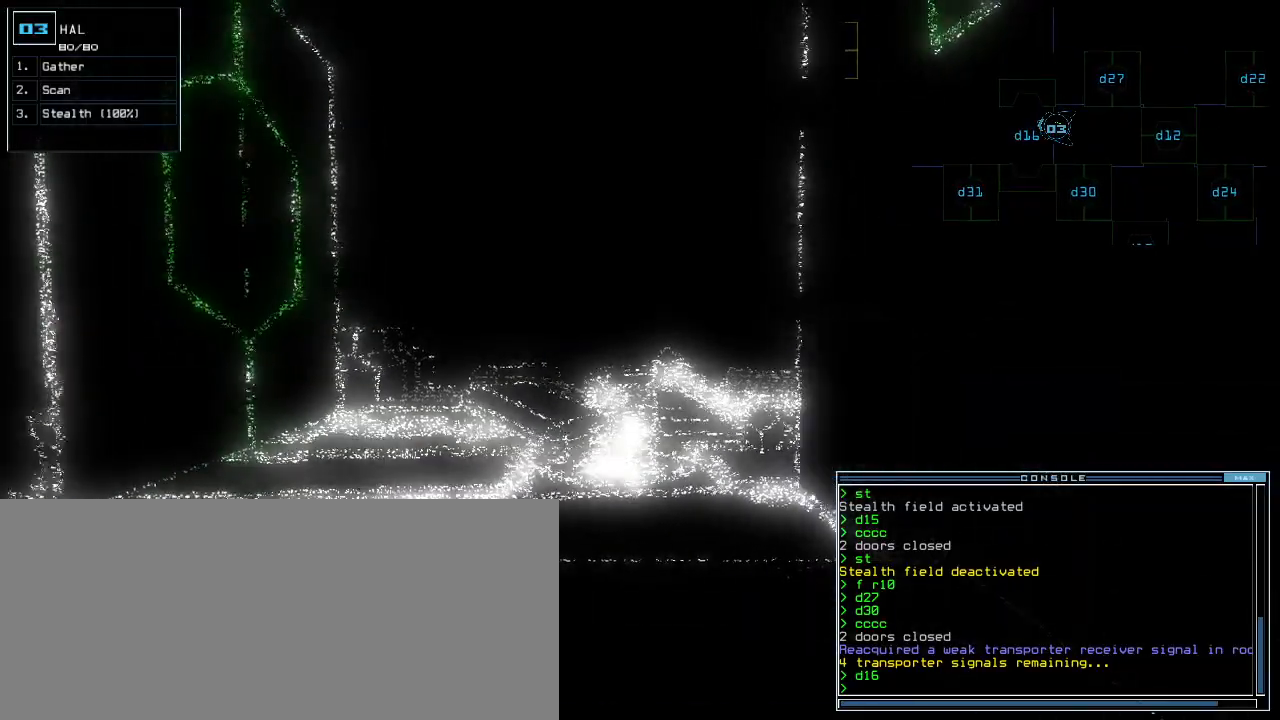
{"keys": [], "events": []}
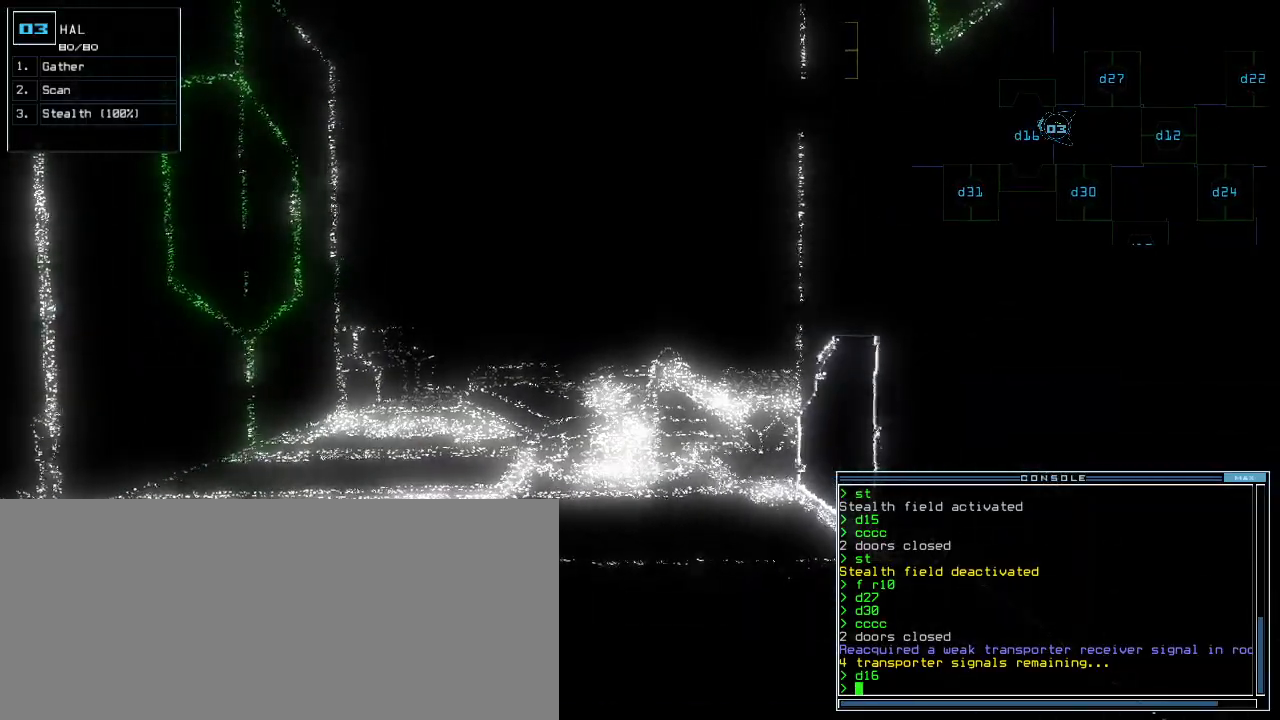
{"keys": ["up"], "events": [[380, "up", "down"]]}
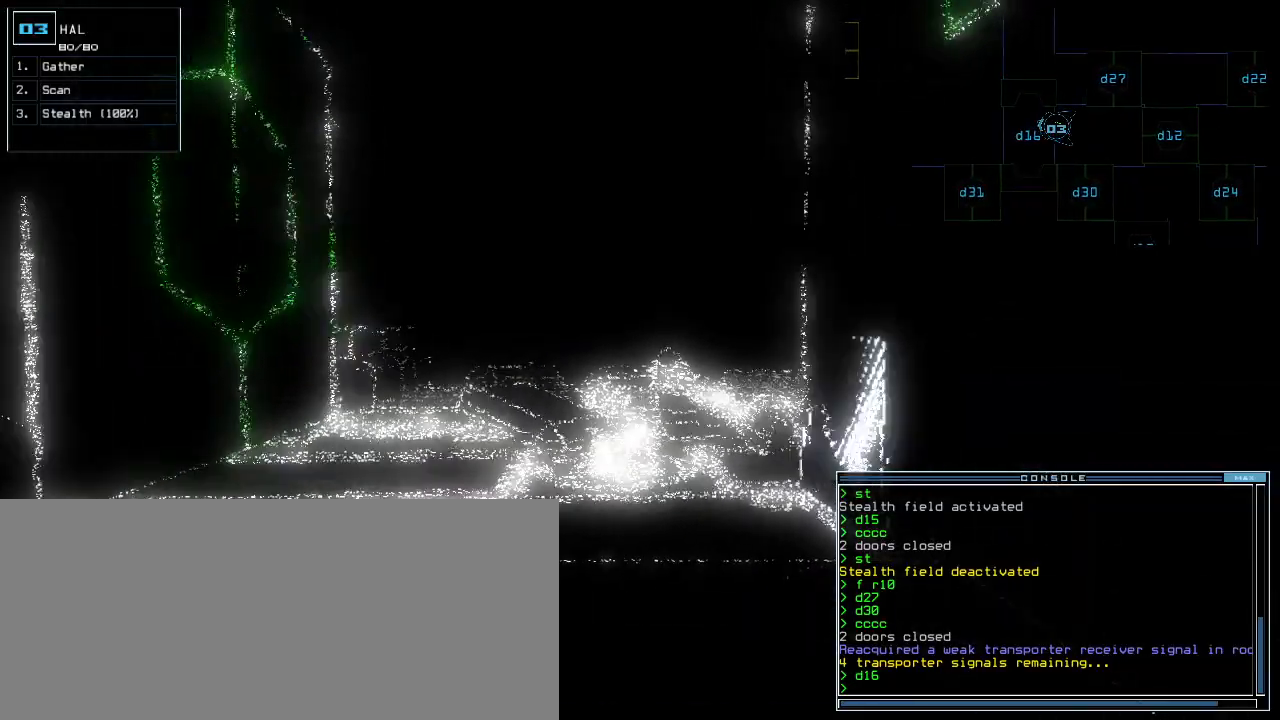
{"keys": ["up"], "events": [[160, "up", "up"], [420, "up", "down"]]}
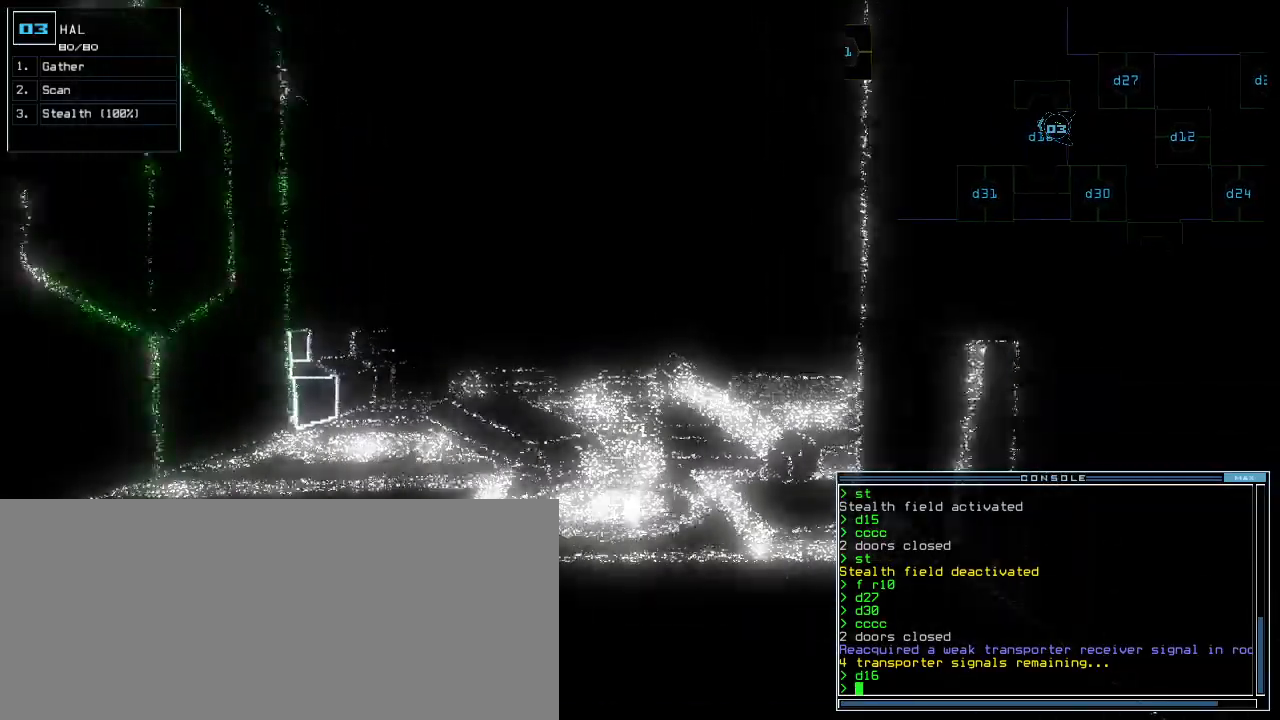
{"keys": []}
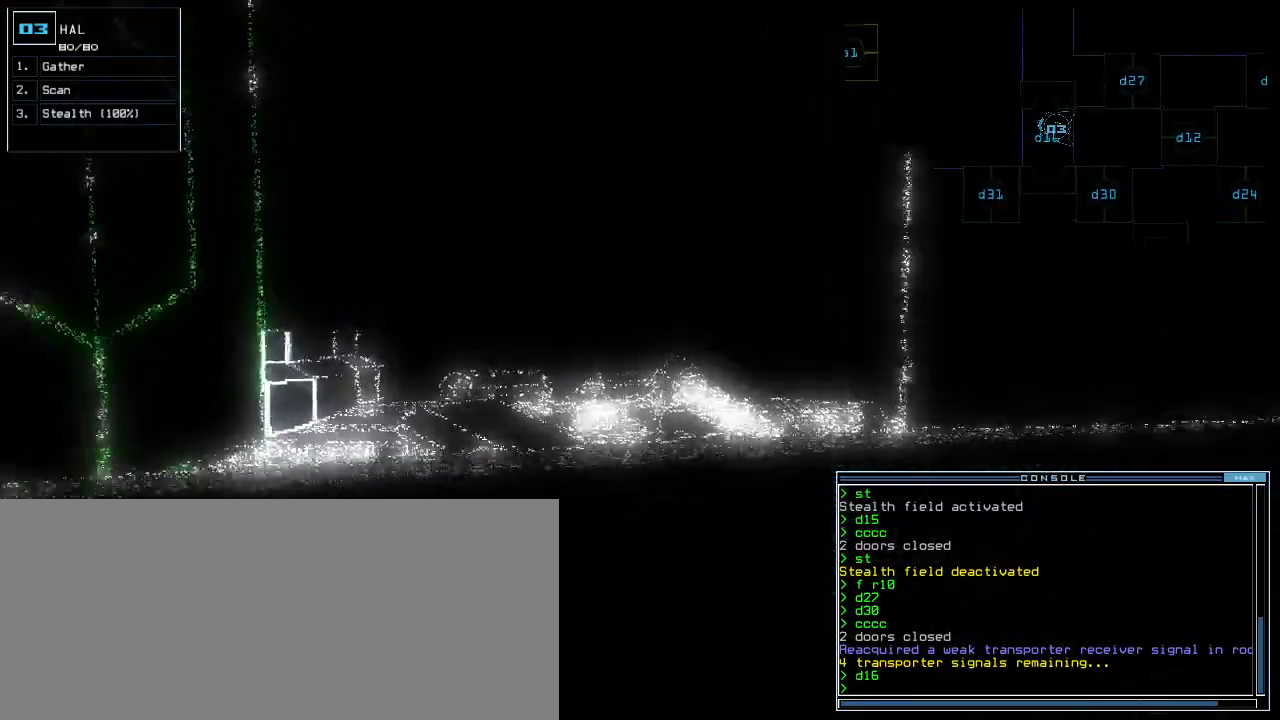
{"keys": [], "events": []}
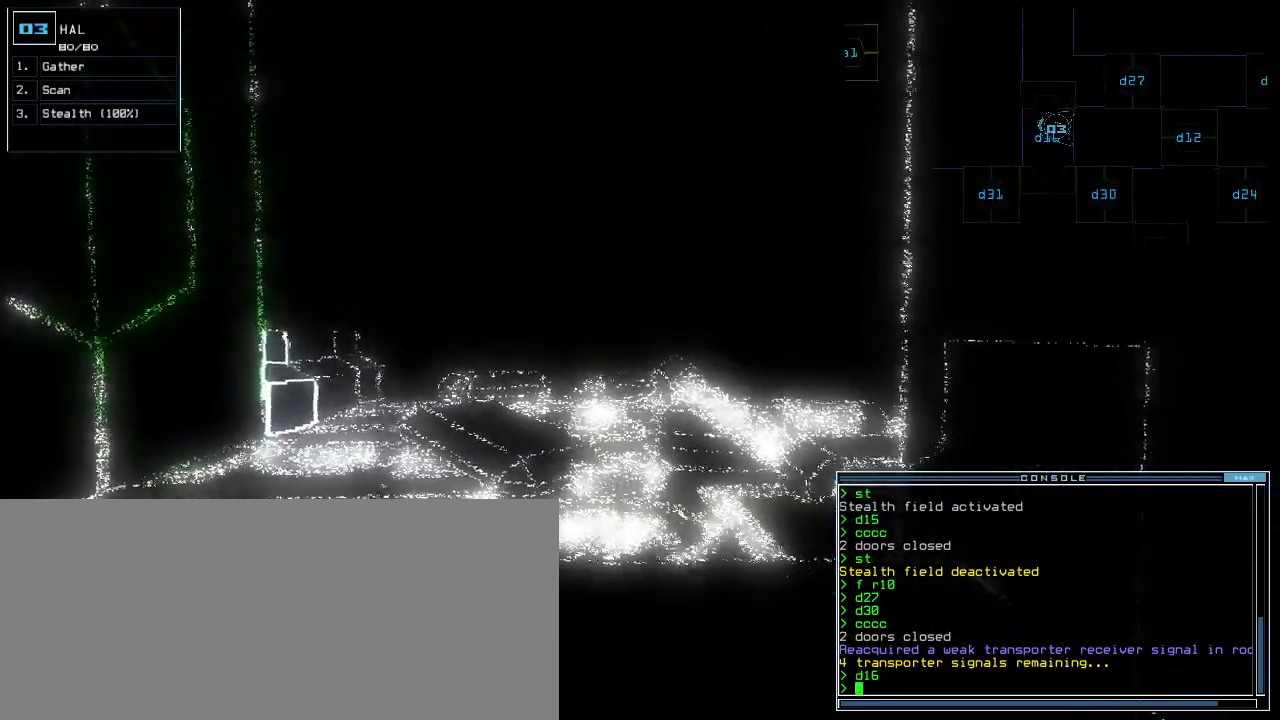
{"keys": [], "events": [[420, "c", "down"], [480, "c", "up"]]}